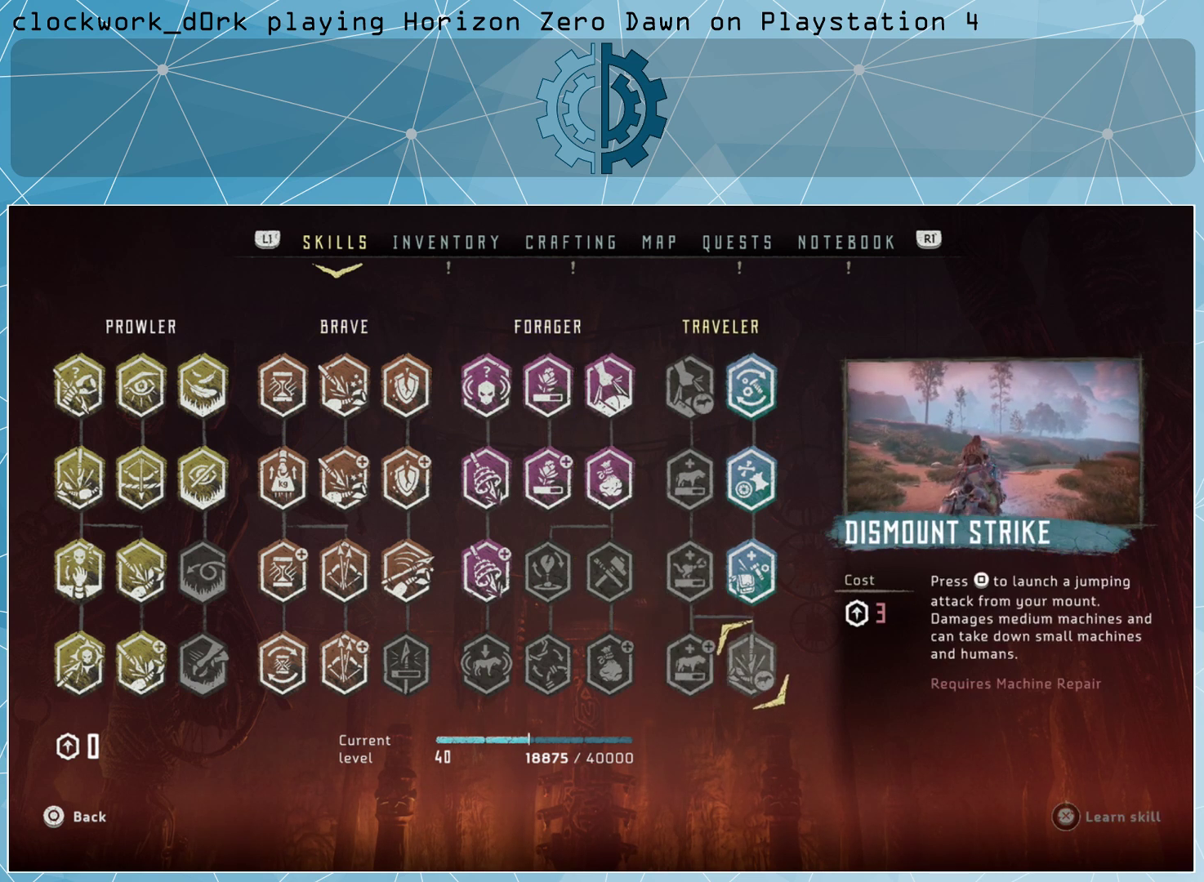
Gameplay with a controller (PlayStation layout); each line is a JSON object with the inputs held at the frame after it. "events" lists button and stick changes between this image and that frame as [ms after this image, input, new state], when the widget could be followed in between.
{"buttons": [], "left_stick": "left", "right_stick": "center", "events": [[400, "left_stick", "left"]]}
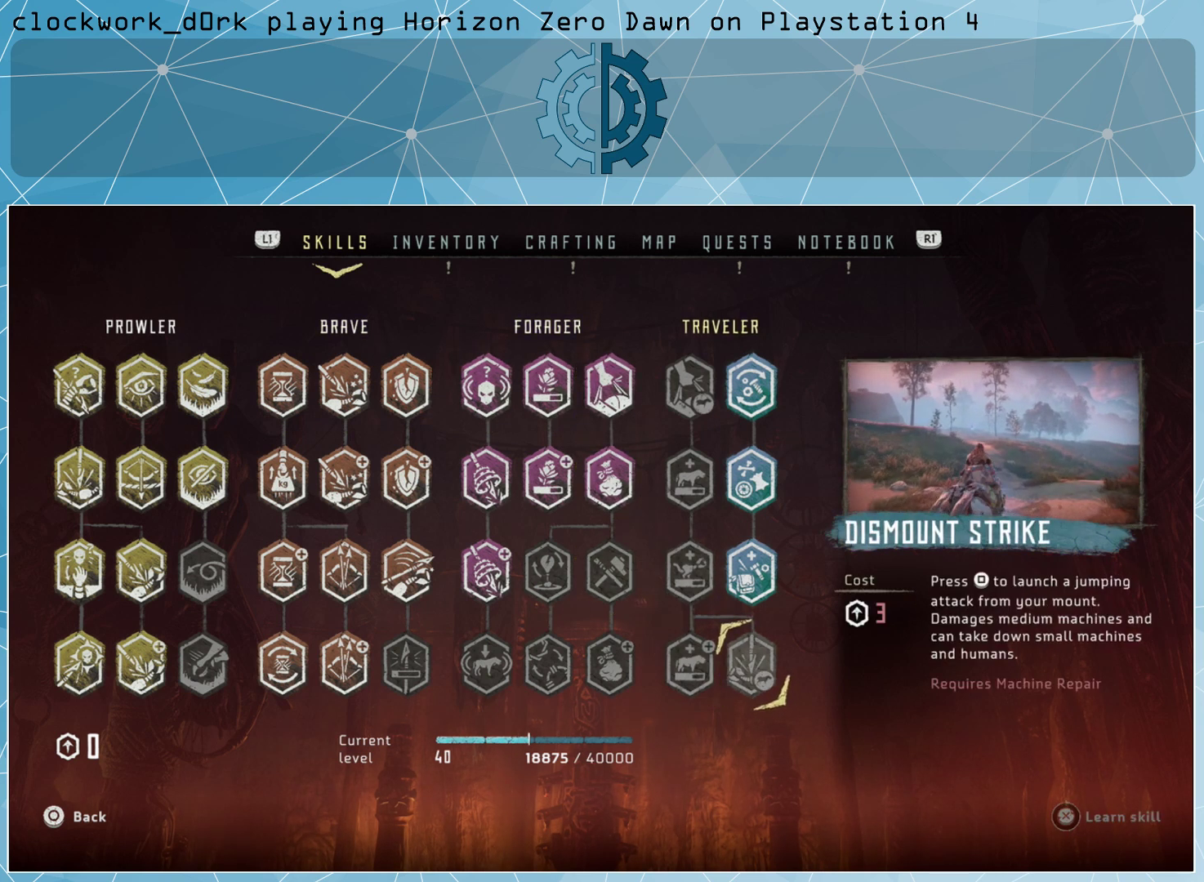
{"buttons": [], "left_stick": "center", "right_stick": "center", "events": [[33, "left_stick", "center"], [300, "left_stick", "up"], [433, "left_stick", "center"]]}
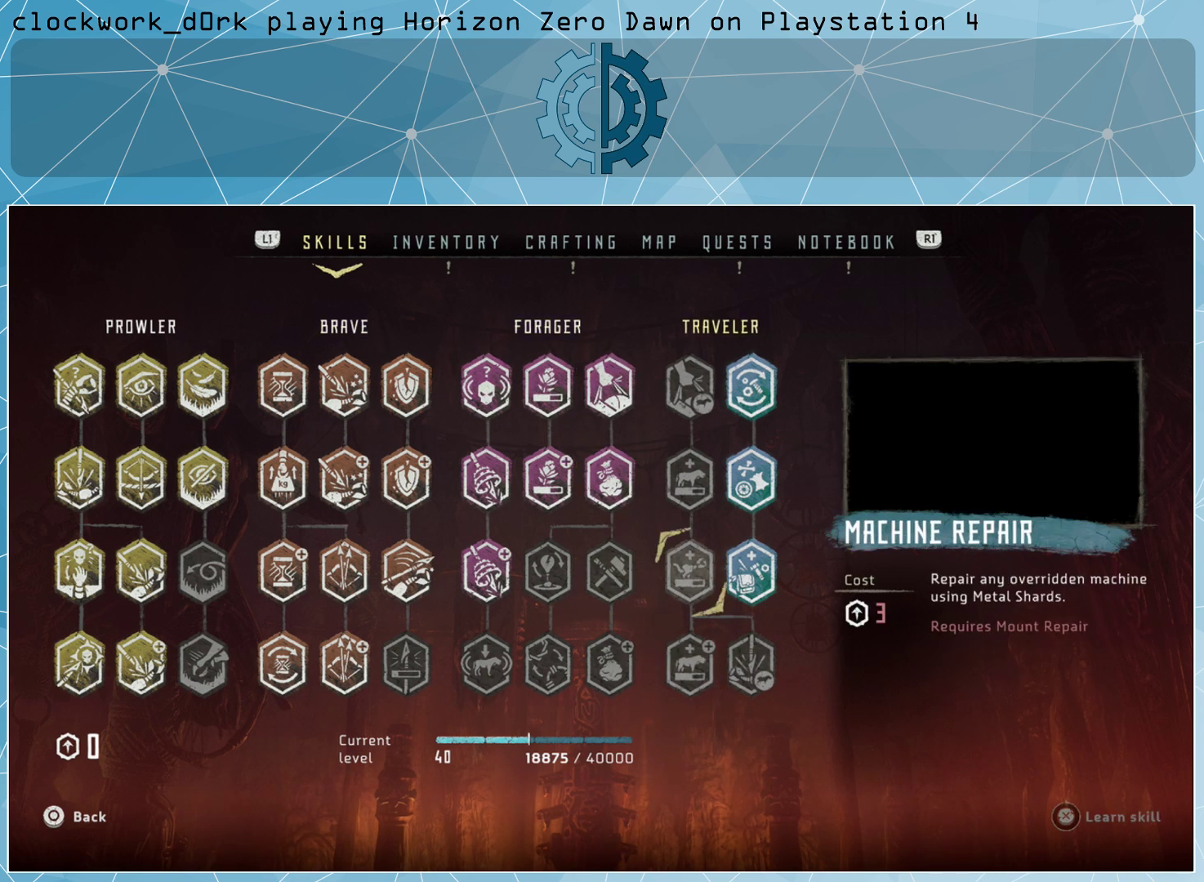
{"buttons": [], "left_stick": "up", "right_stick": "center", "events": [[400, "left_stick", "up"]]}
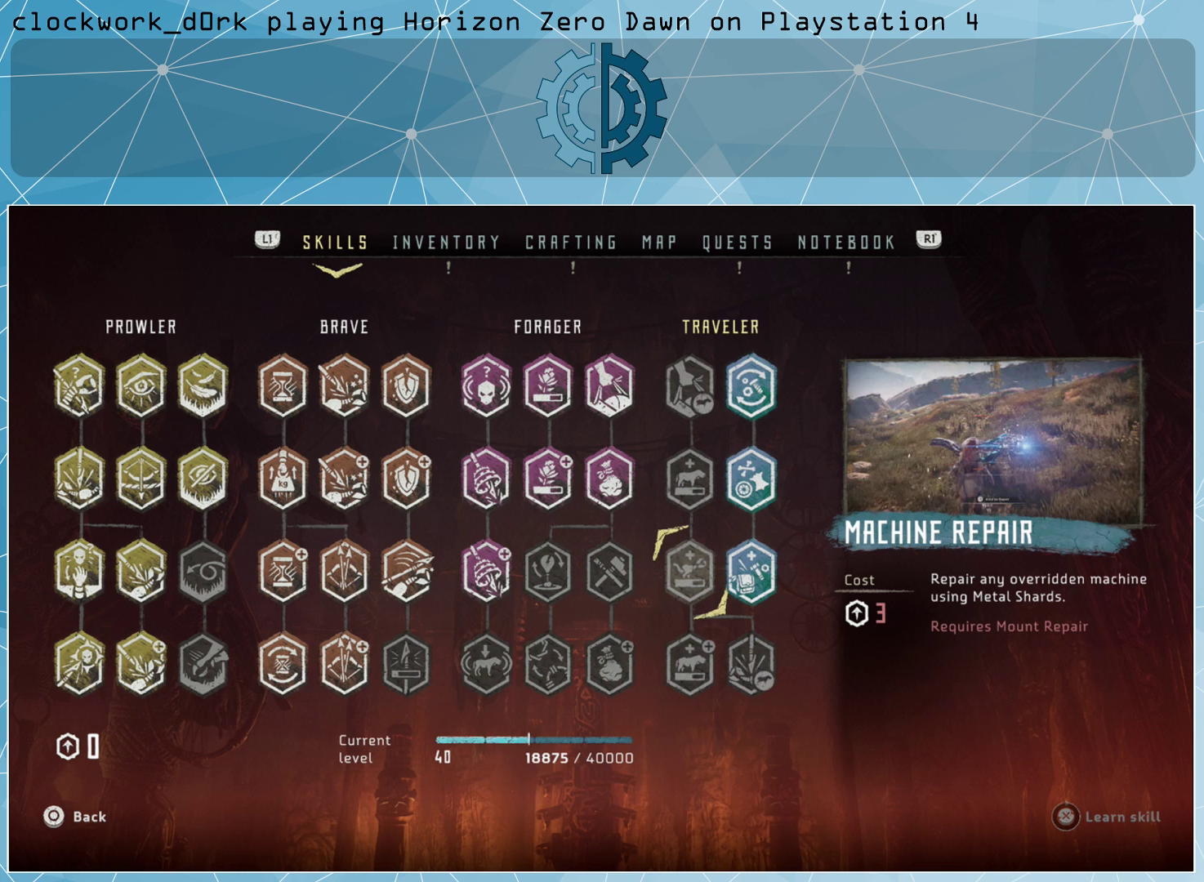
{"buttons": [], "left_stick": "center", "right_stick": "center", "events": [[33, "left_stick", "center"], [367, "left_stick", "up"], [500, "left_stick", "center"]]}
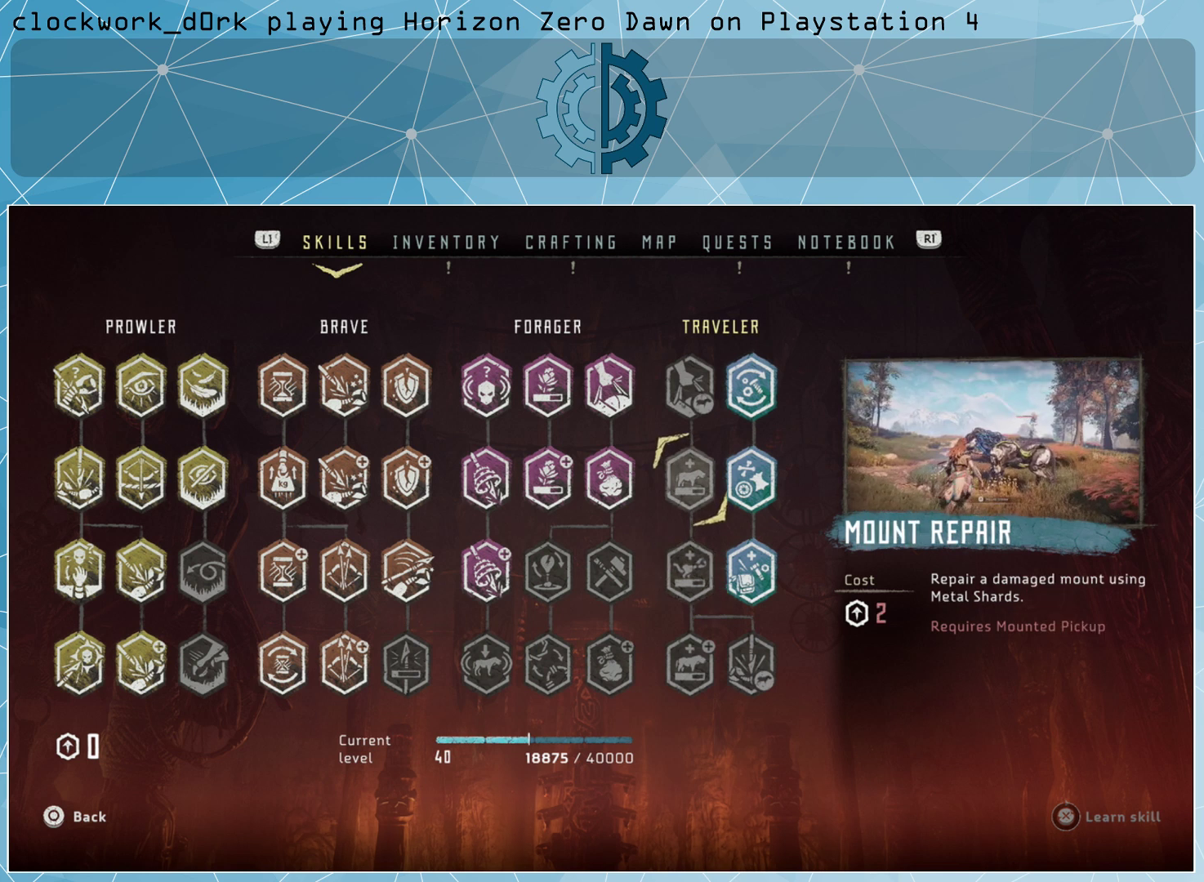
{"buttons": [], "left_stick": "center", "right_stick": "center", "events": []}
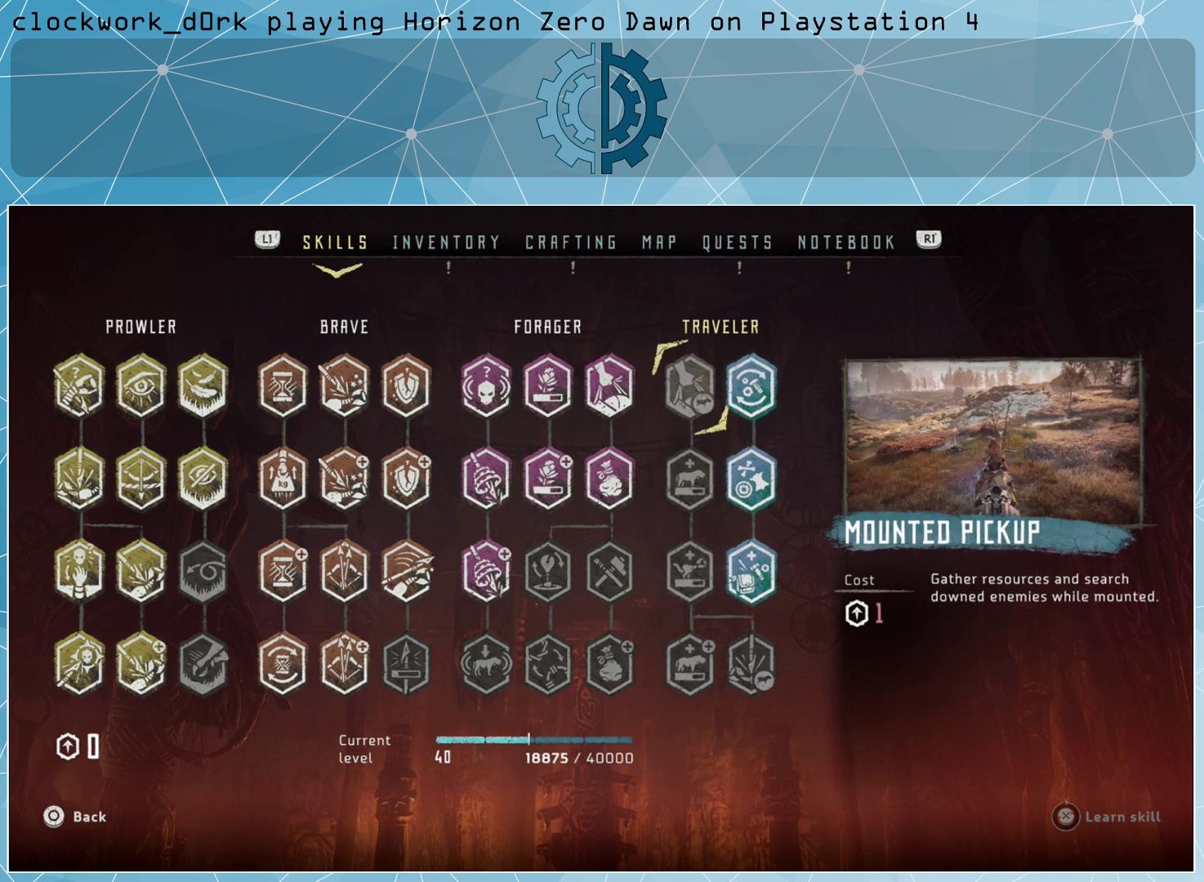
{"buttons": [], "left_stick": "center", "right_stick": "center", "events": []}
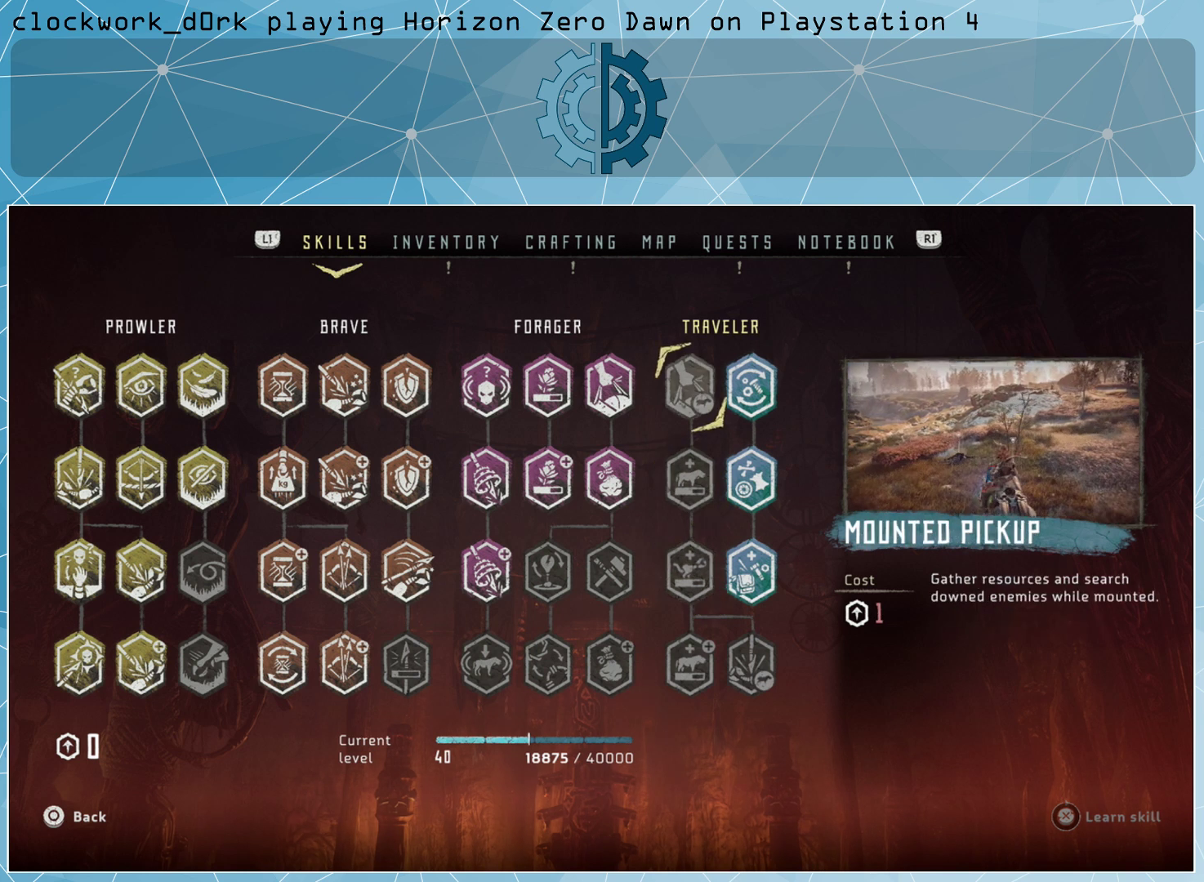
{"buttons": [], "left_stick": "center", "right_stick": "center", "events": [[133, "left_stick", "left"], [267, "left_stick", "center"], [367, "left_stick", "down"], [500, "left_stick", "center"]]}
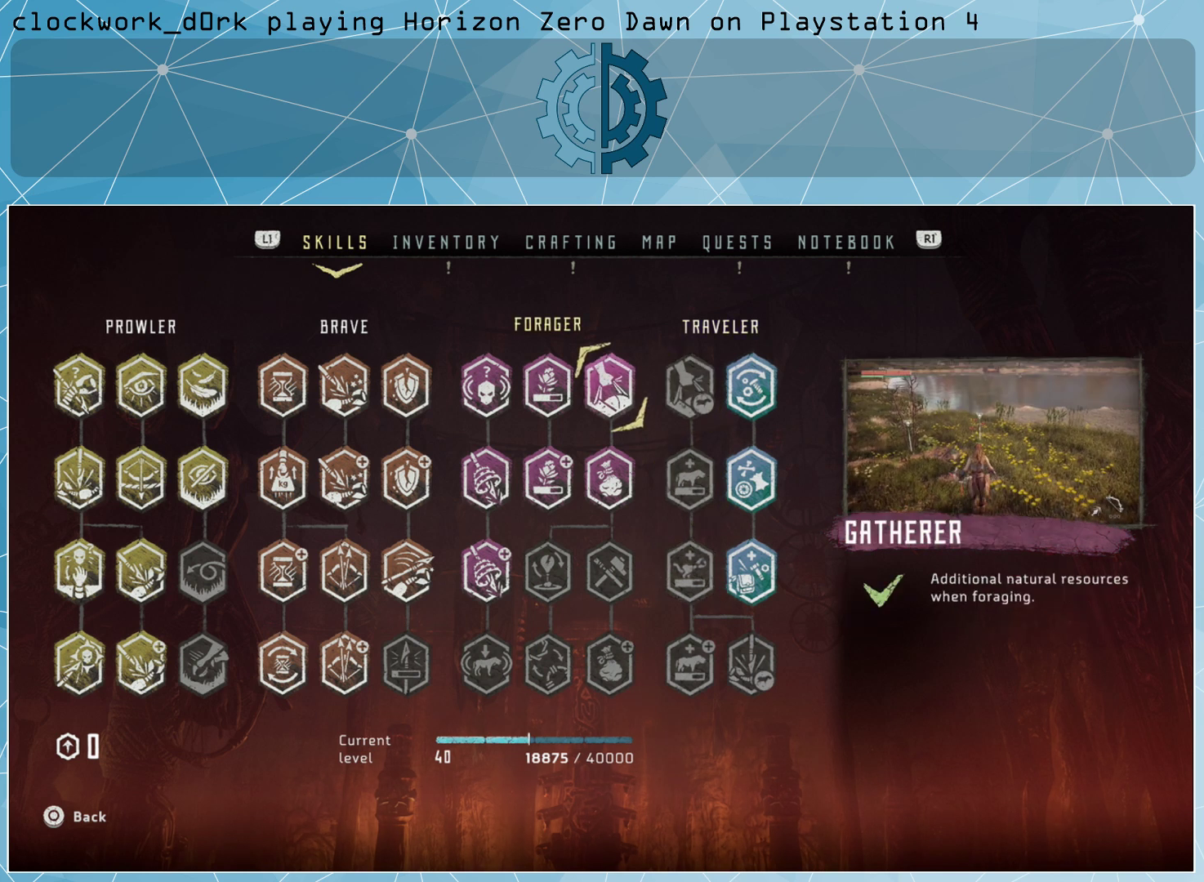
{"buttons": [], "left_stick": "center", "right_stick": "center", "events": [[133, "left_stick", "down"], [233, "left_stick", "center"]]}
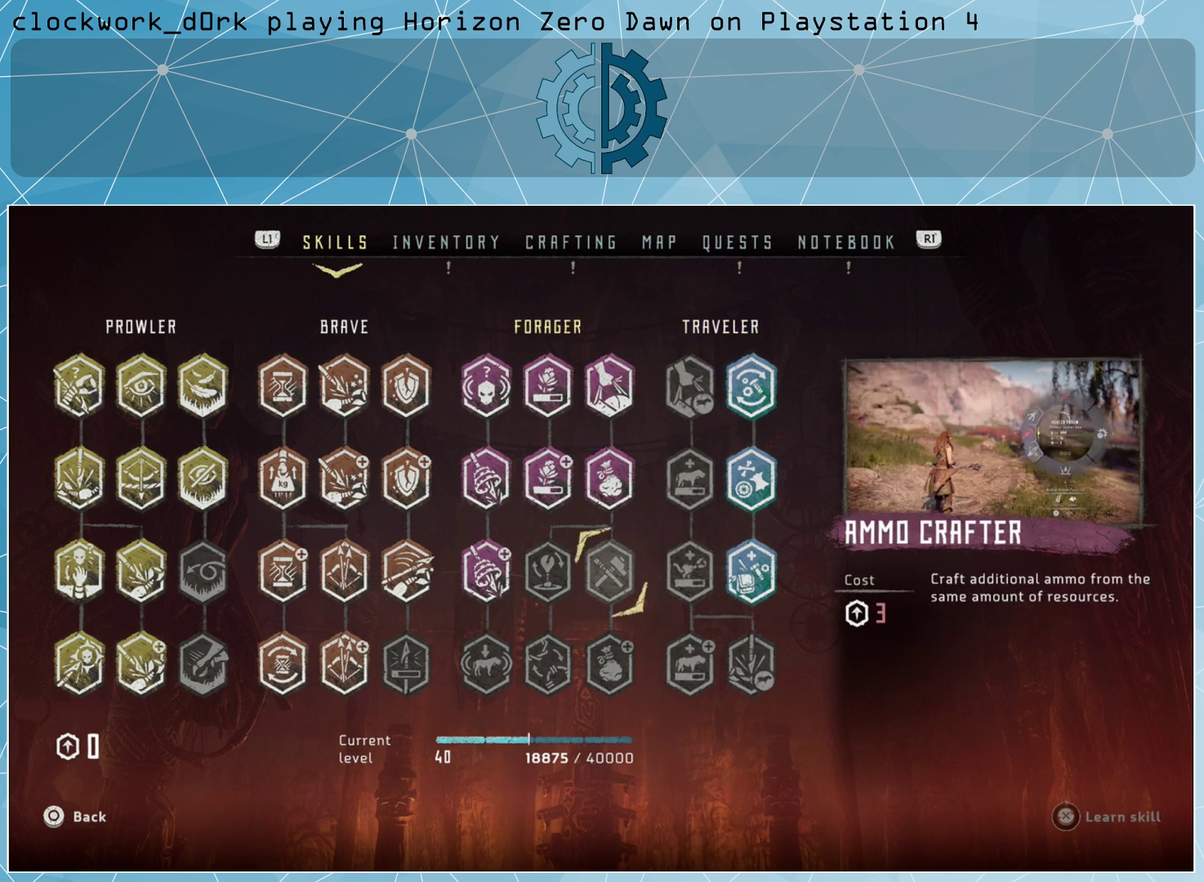
{"buttons": [], "left_stick": "center", "right_stick": "center", "events": []}
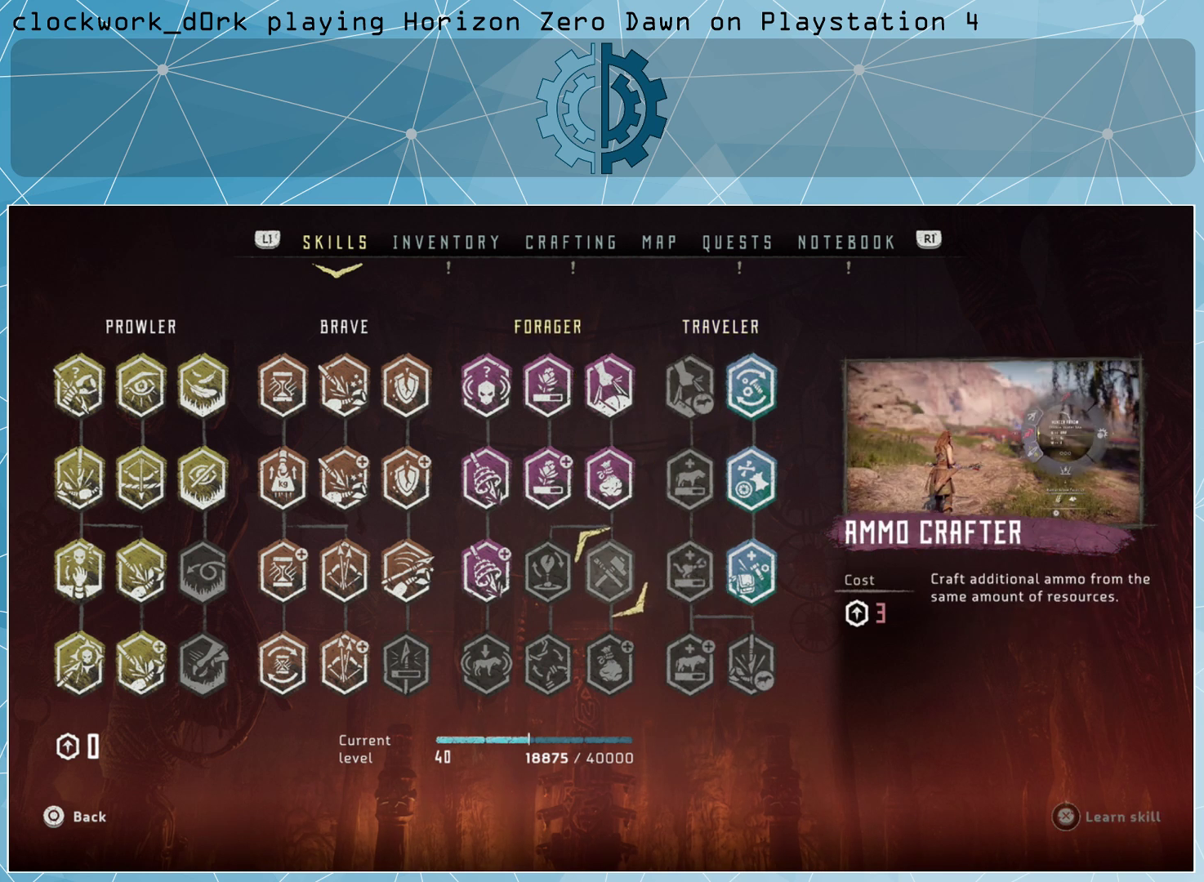
{"buttons": [], "left_stick": "center", "right_stick": "center", "events": []}
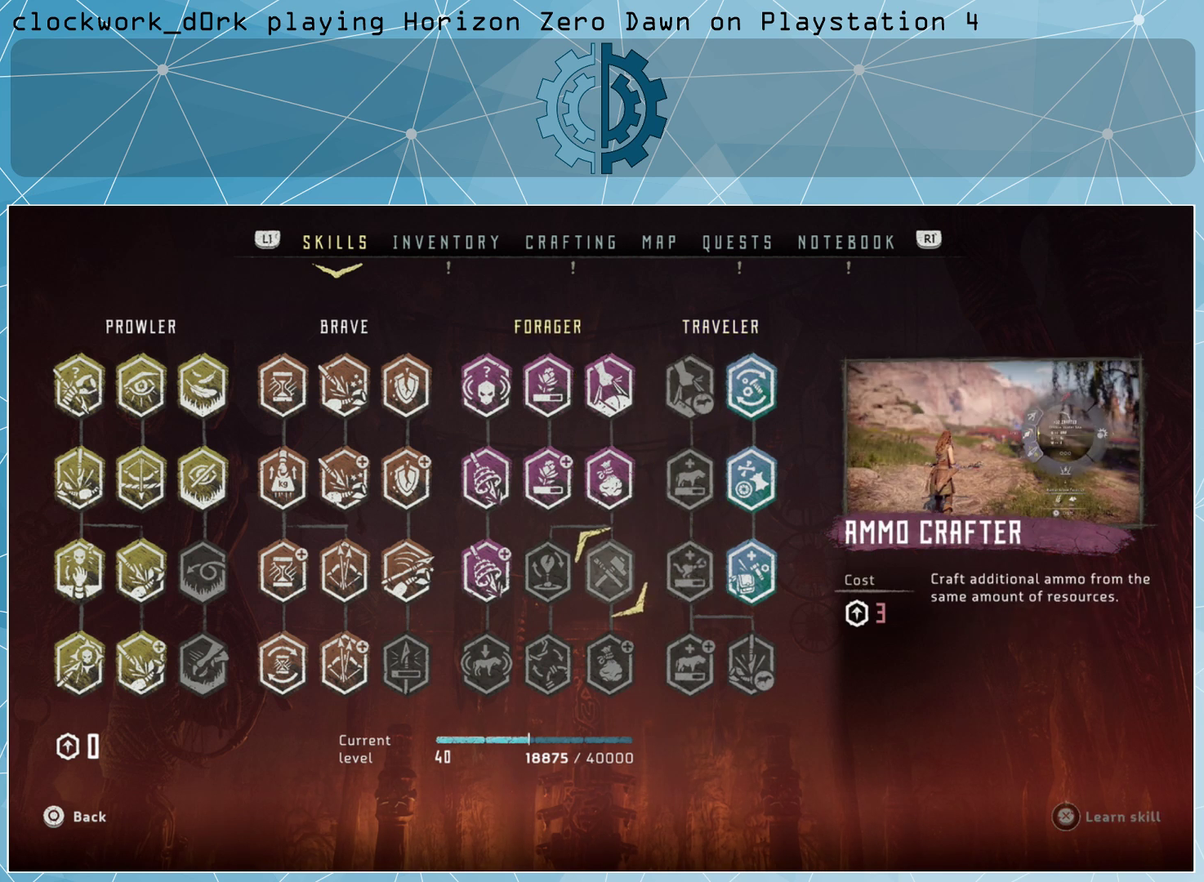
{"buttons": [], "left_stick": "up", "right_stick": "center", "events": [[33, "left_stick", "up"], [167, "left_stick", "center"], [500, "left_stick", "up"]]}
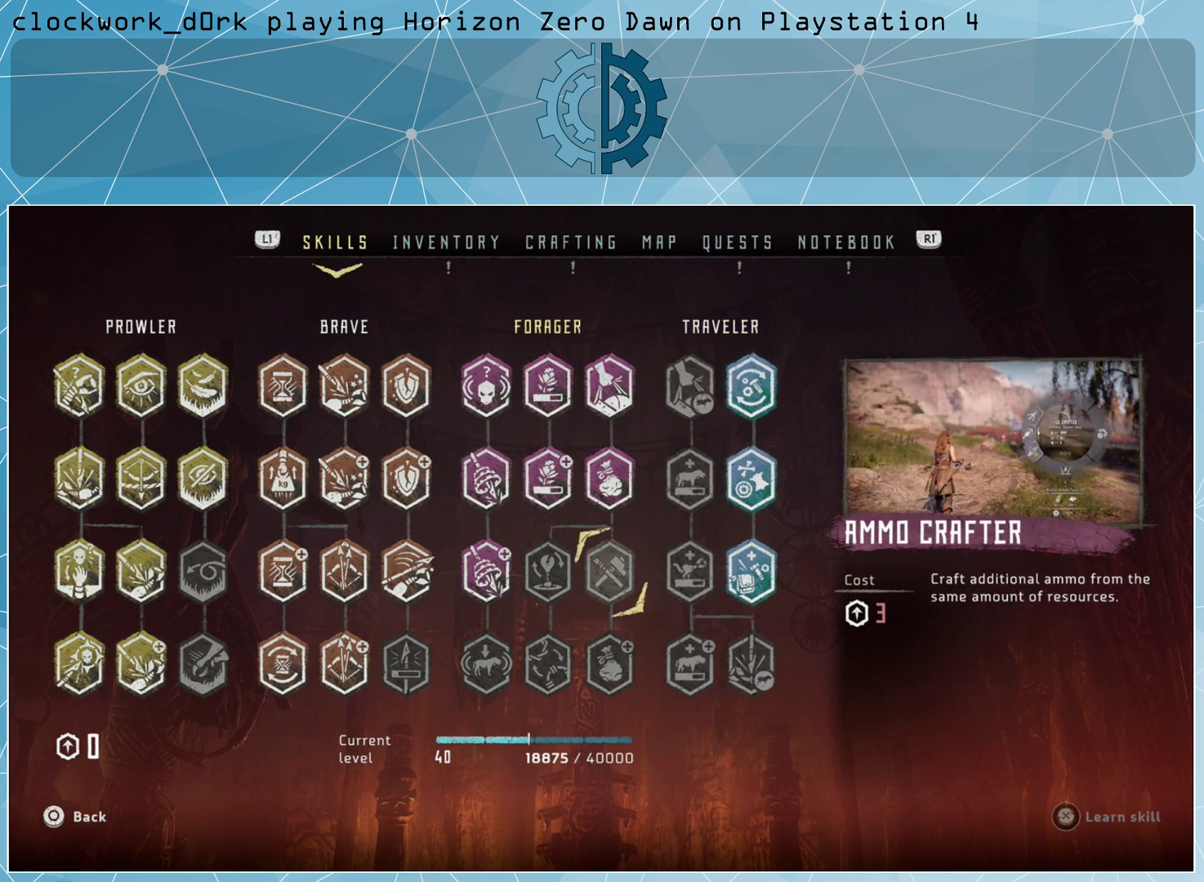
{"buttons": [], "left_stick": "down-right", "right_stick": "center", "events": [[167, "left_stick", "center"], [233, "left_stick", "left"], [333, "left_stick", "center"], [433, "left_stick", "down-right"]]}
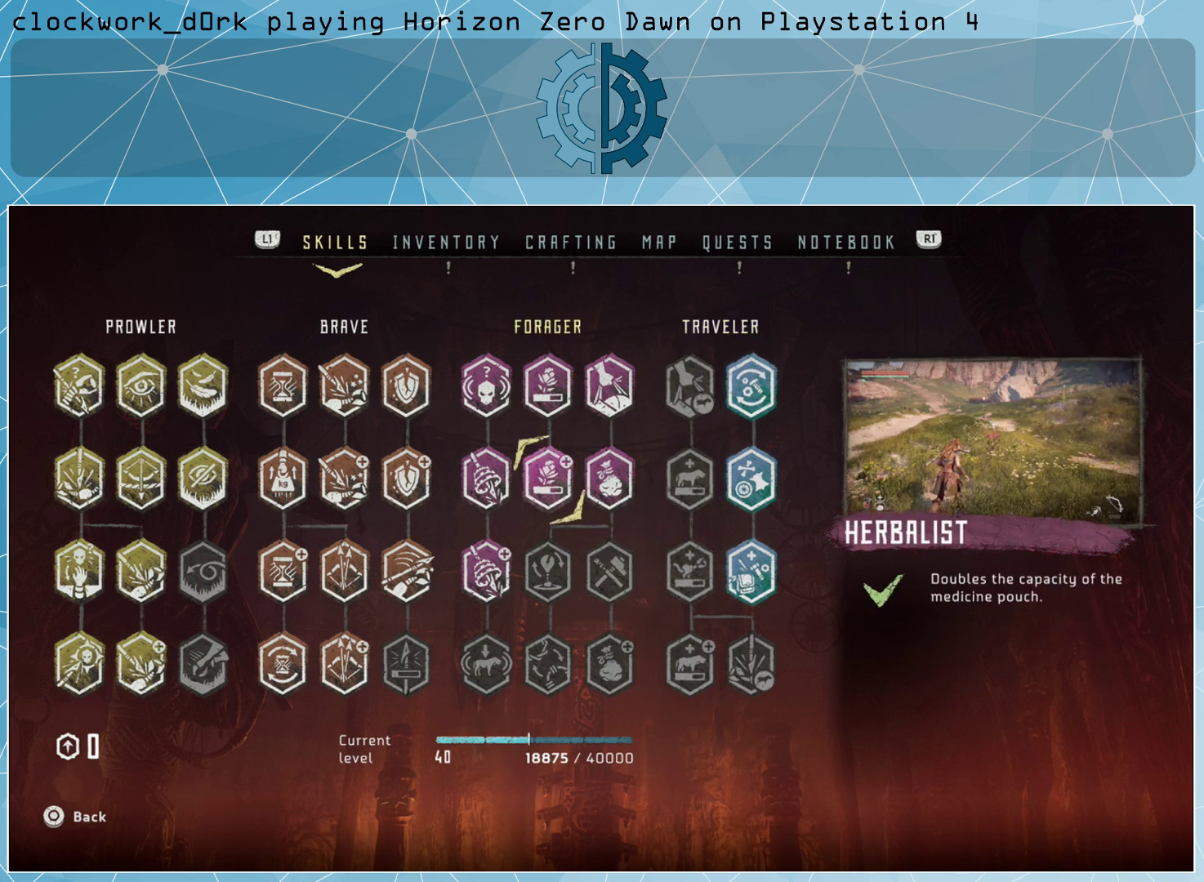
{"buttons": [], "left_stick": "center", "right_stick": "center", "events": [[67, "left_stick", "center"], [267, "left_stick", "down"], [400, "left_stick", "center"]]}
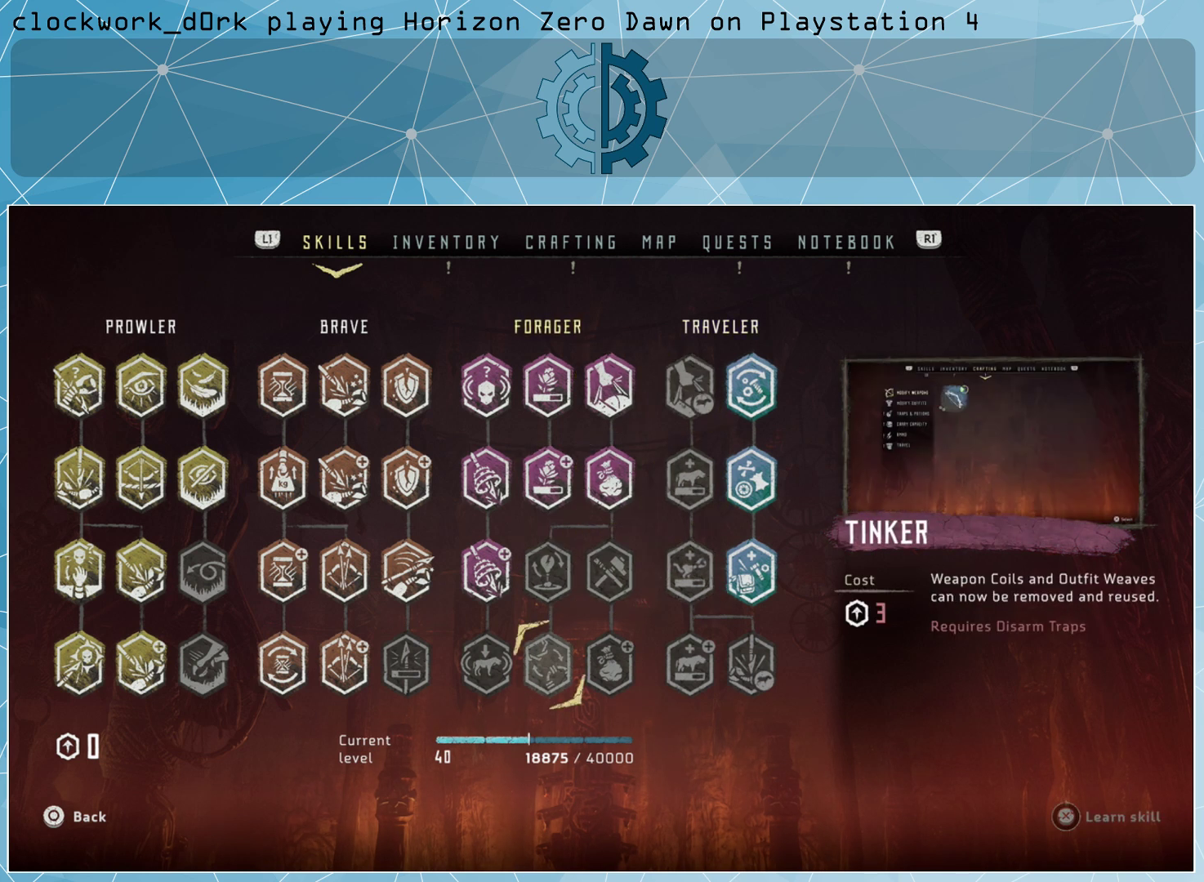
{"buttons": [], "left_stick": "center", "right_stick": "center", "events": [[167, "left_stick", "right"], [333, "left_stick", "center"]]}
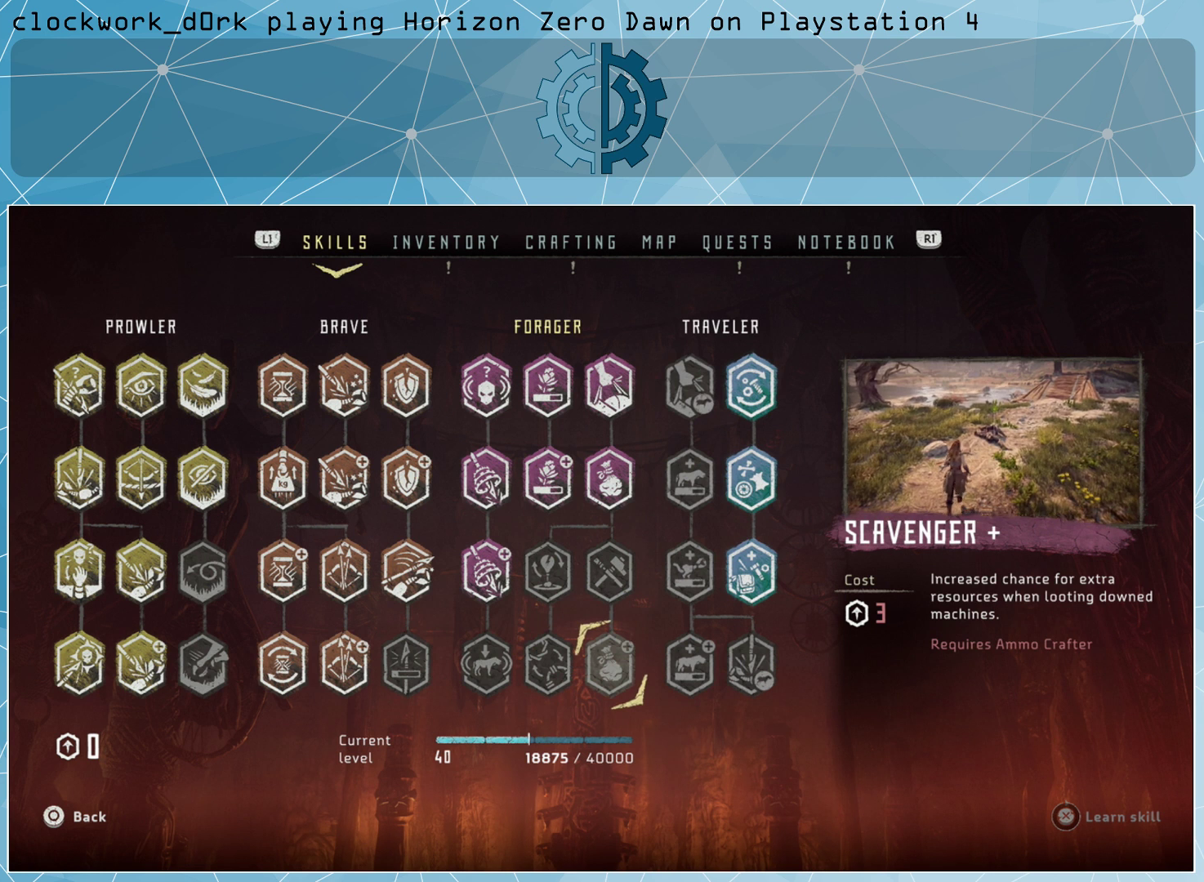
{"buttons": [], "left_stick": "center", "right_stick": "center", "events": []}
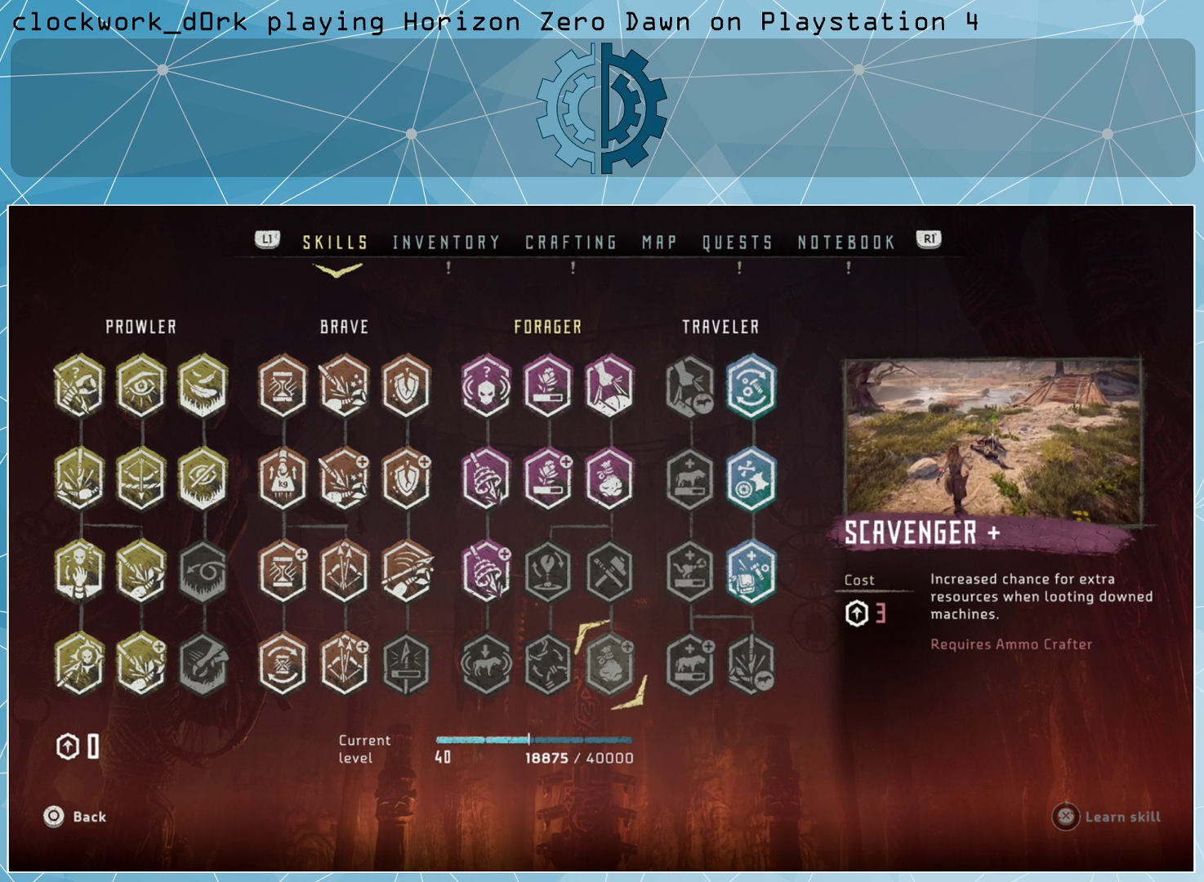
{"buttons": [], "left_stick": "left", "right_stick": "center", "events": [[200, "left_stick", "left"], [333, "left_stick", "center"], [433, "left_stick", "left"]]}
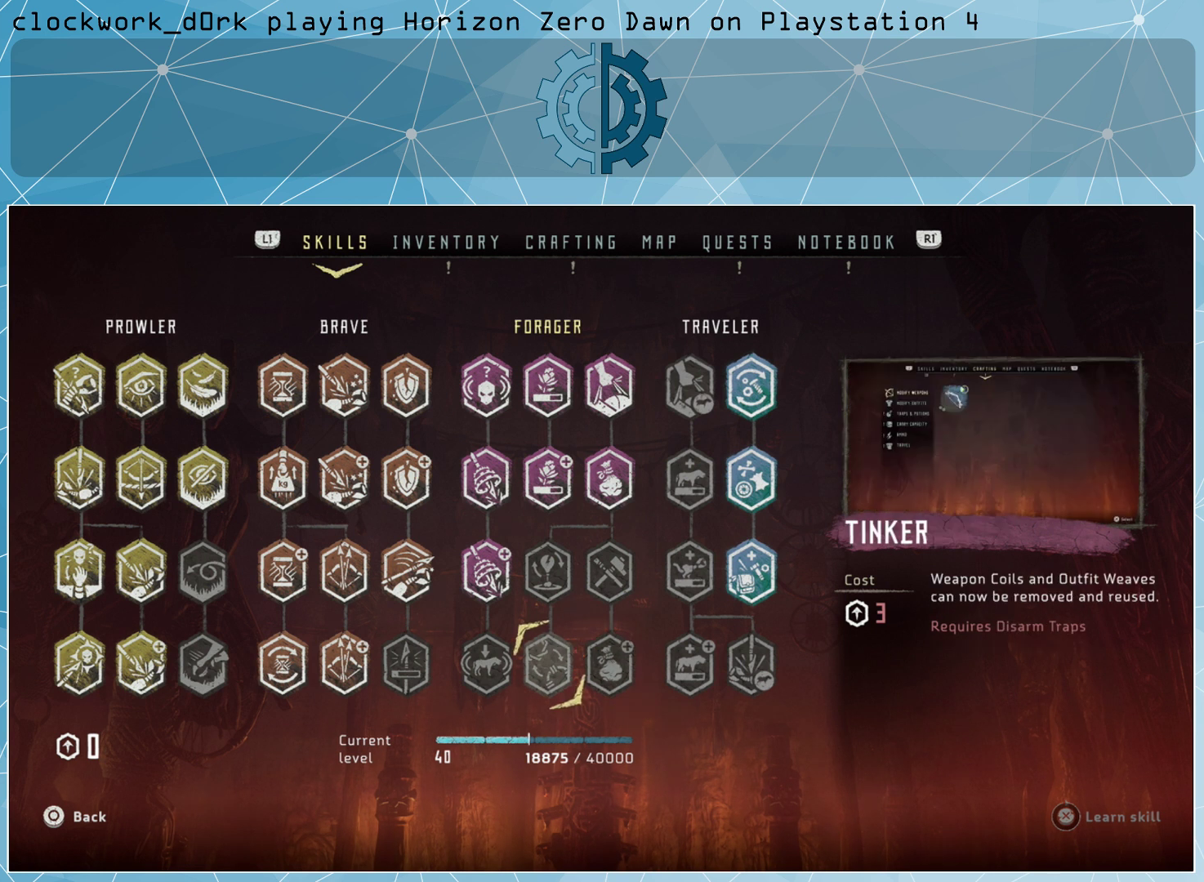
{"buttons": [], "left_stick": "center", "right_stick": "center", "events": [[100, "left_stick", "center"]]}
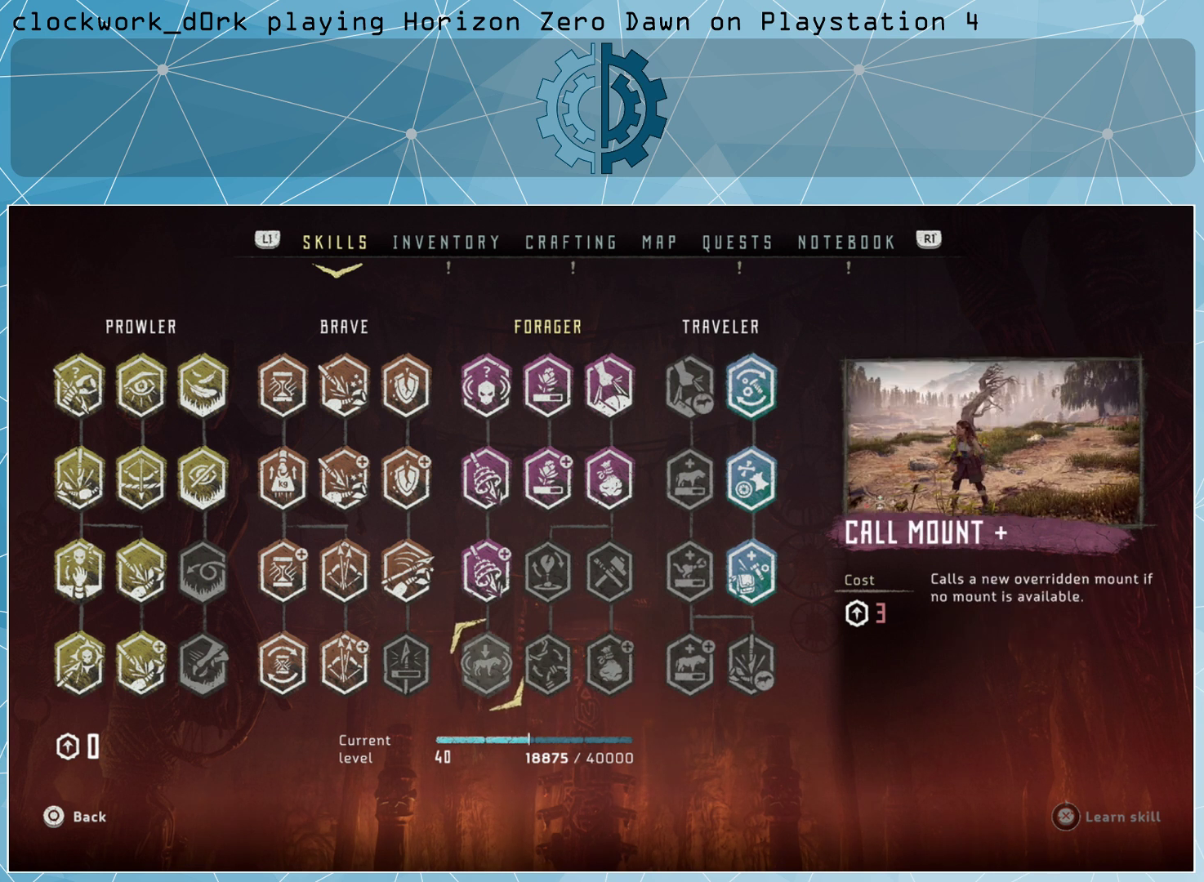
{"buttons": [], "left_stick": "right", "right_stick": "center", "events": [[200, "left_stick", "right"], [333, "left_stick", "center"], [467, "left_stick", "right"]]}
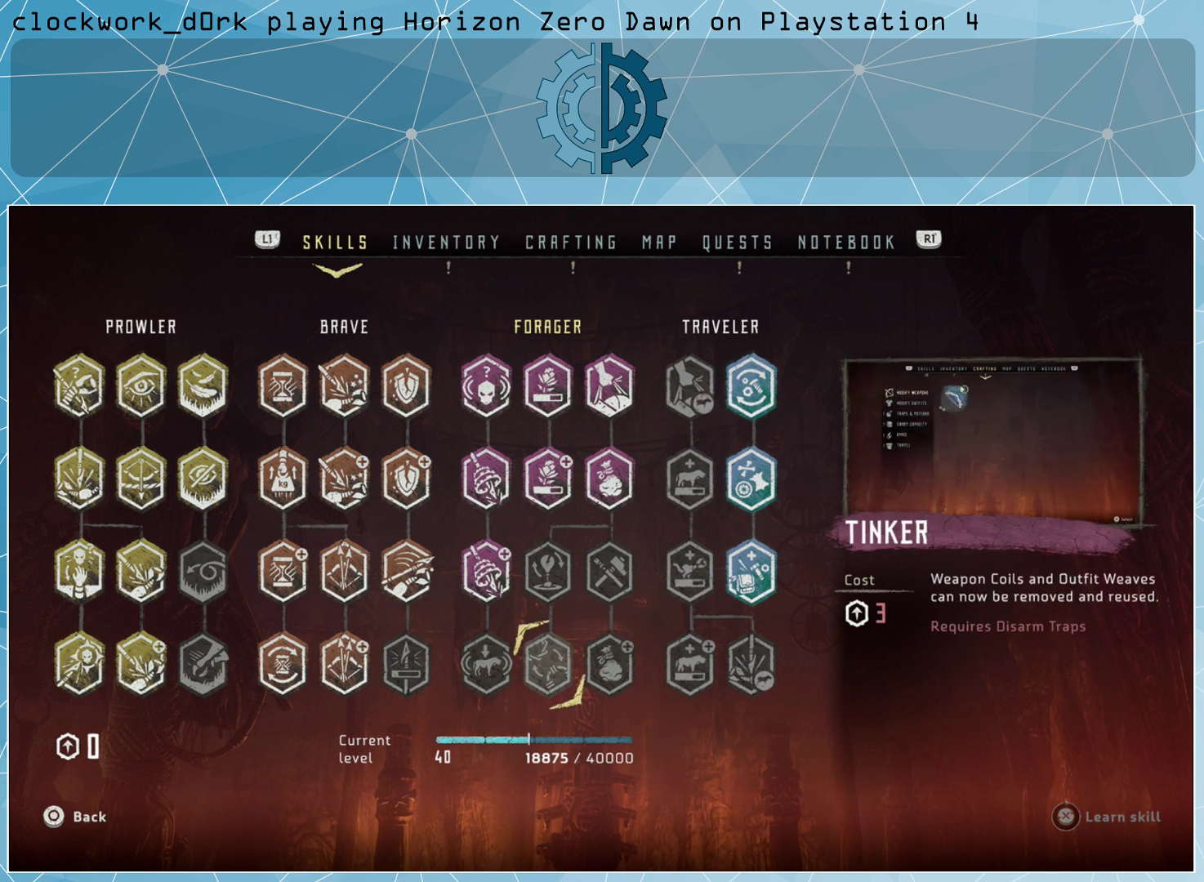
{"buttons": [], "left_stick": "center", "right_stick": "center", "events": [[100, "left_stick", "center"]]}
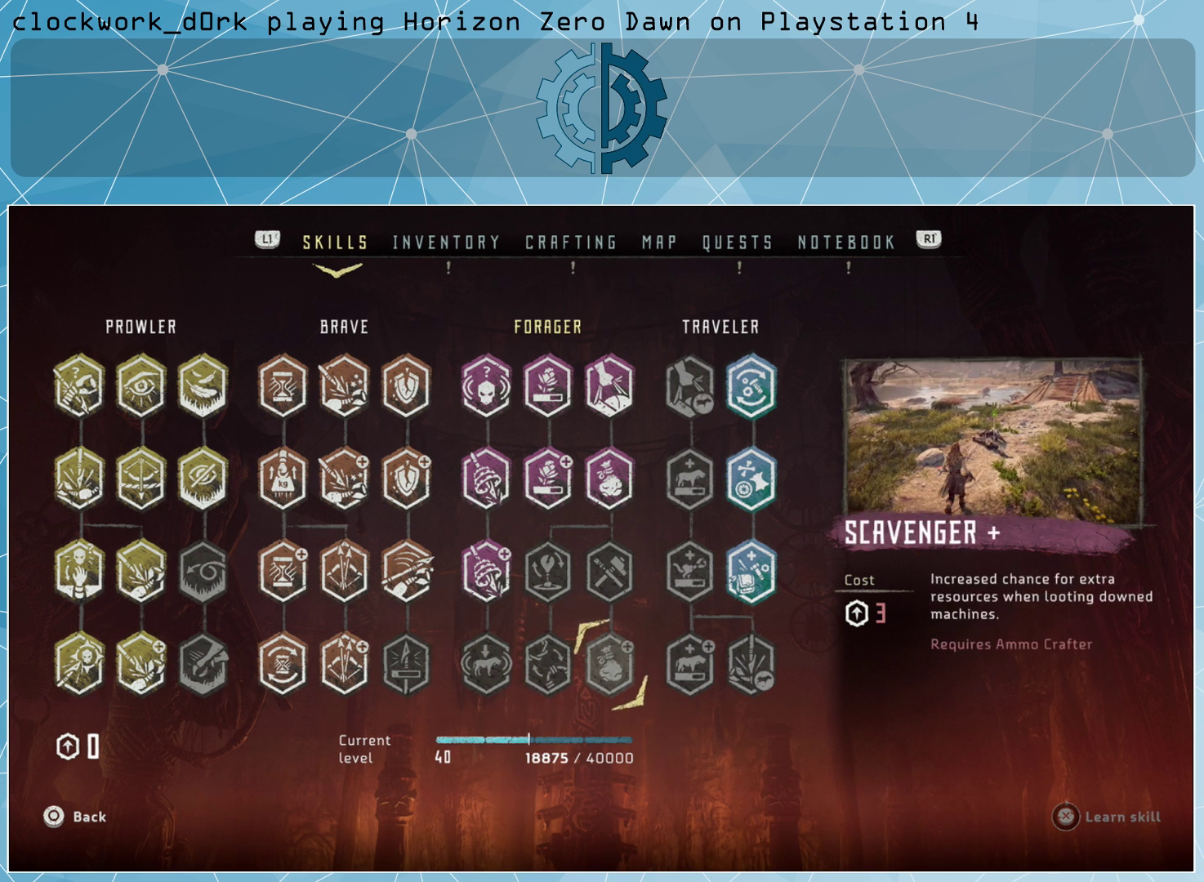
{"buttons": [], "left_stick": "up", "right_stick": "center", "events": [[400, "left_stick", "up"]]}
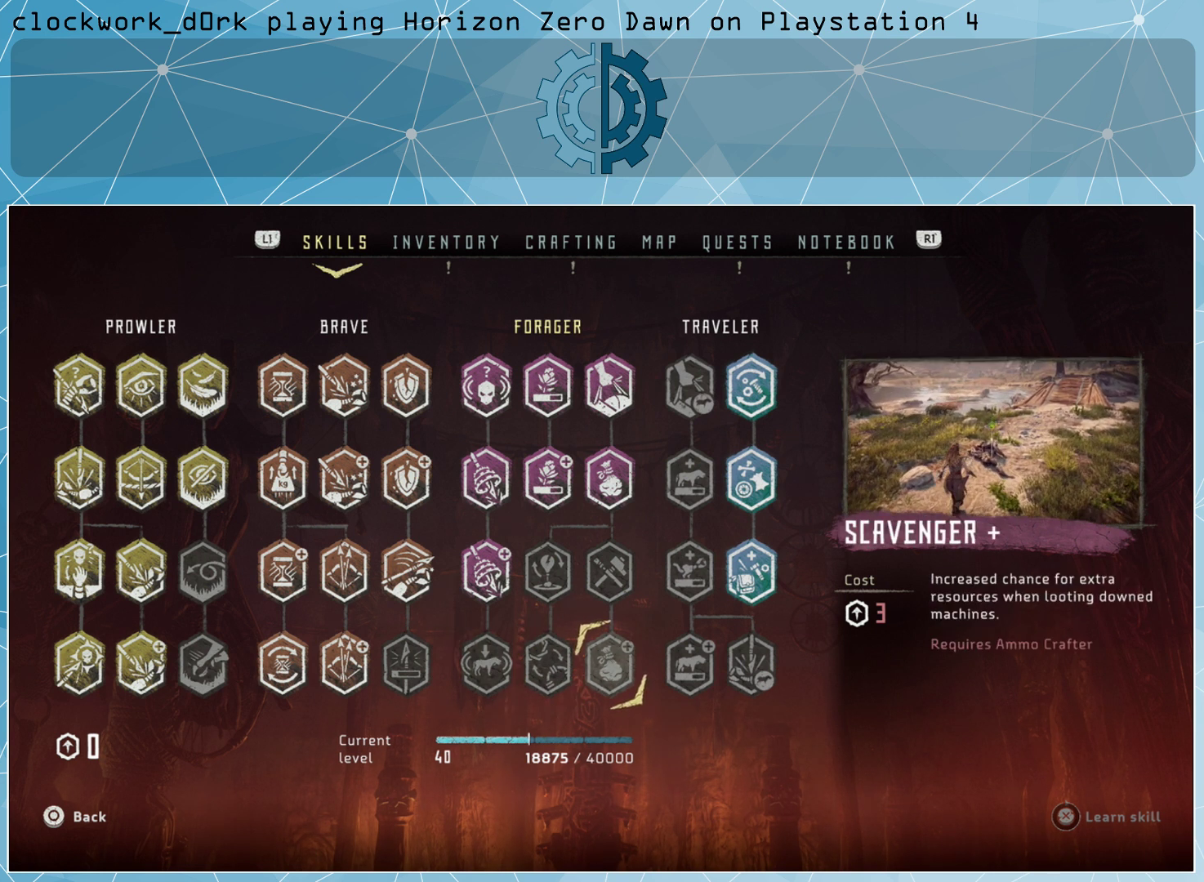
{"buttons": [], "left_stick": "center", "right_stick": "center", "events": [[67, "left_stick", "center"]]}
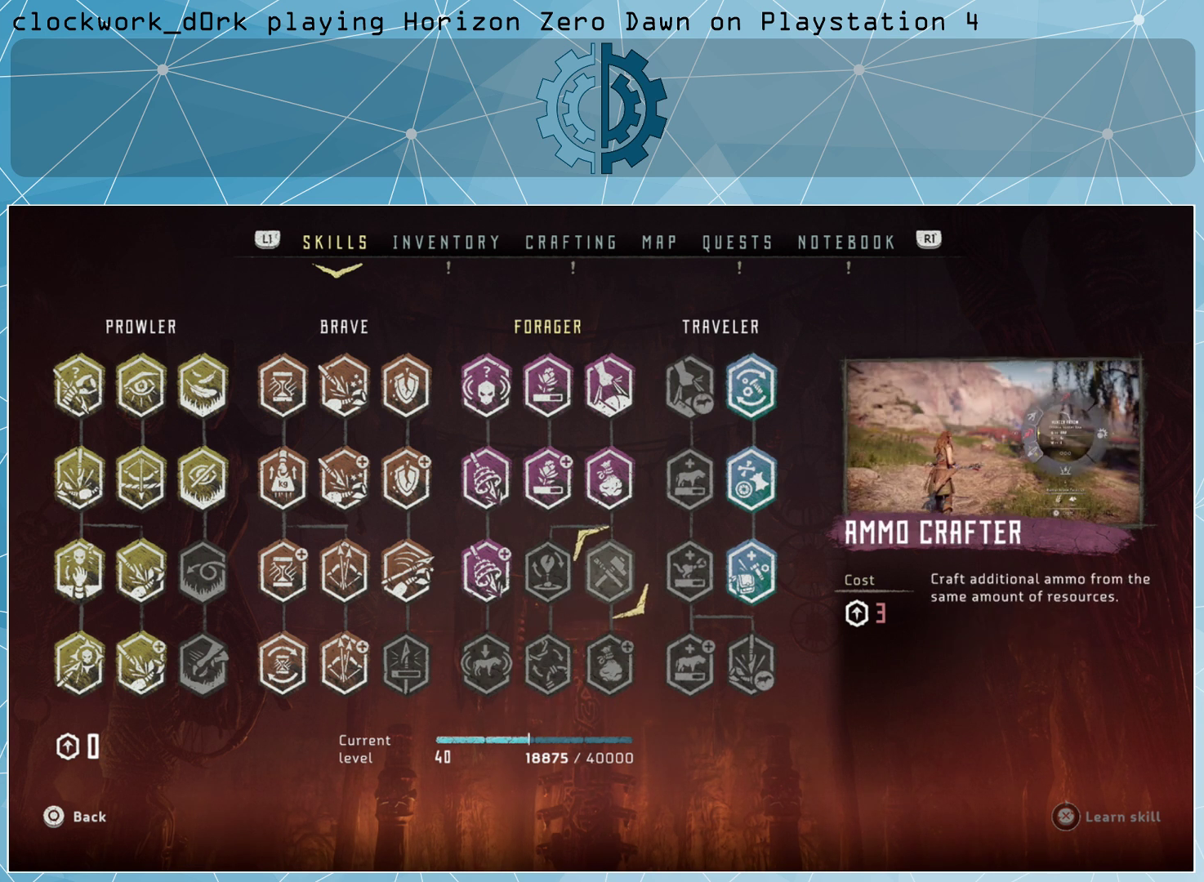
{"buttons": [], "left_stick": "center", "right_stick": "center", "events": [[67, "left_stick", "left"], [267, "left_stick", "center"]]}
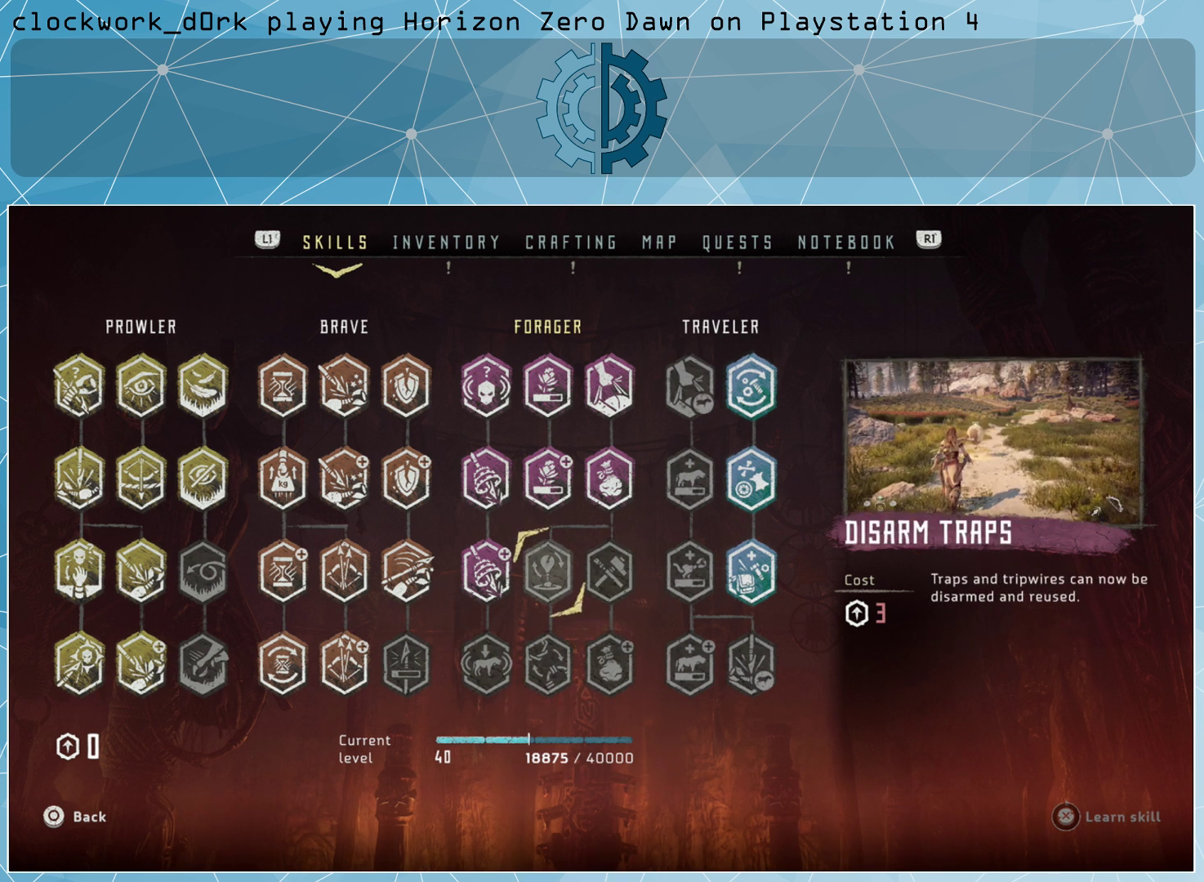
{"buttons": [], "left_stick": "center", "right_stick": "center", "events": [[33, "left_stick", "left"], [167, "left_stick", "center"], [267, "left_stick", "down"], [400, "left_stick", "center"]]}
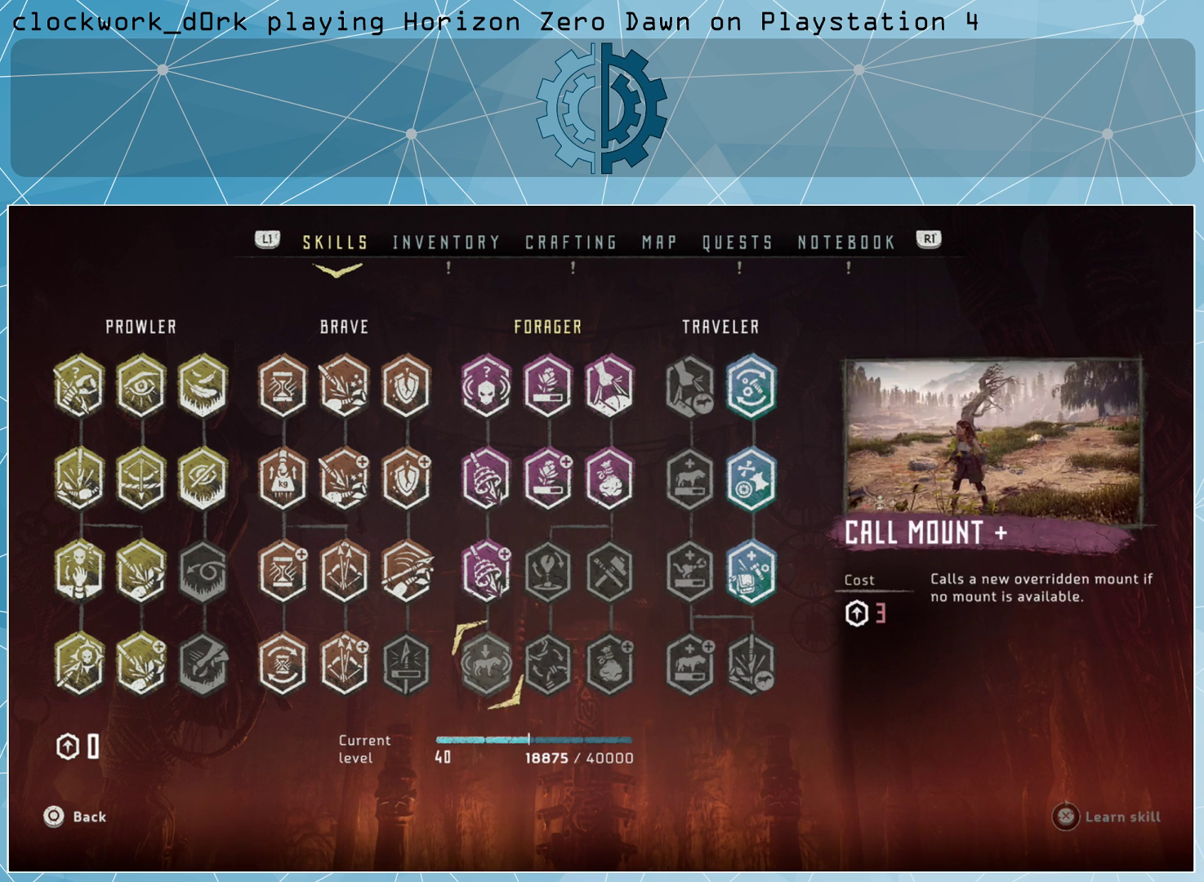
{"buttons": [], "left_stick": "center", "right_stick": "center", "events": [[67, "left_stick", "left"], [233, "left_stick", "center"]]}